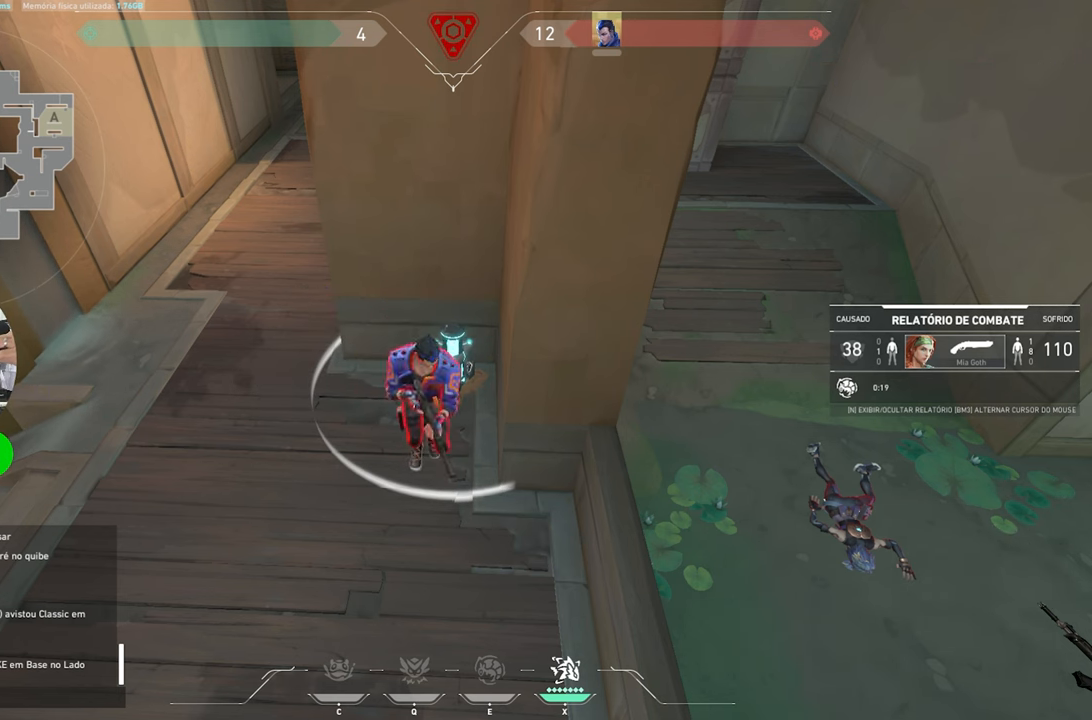
Gameplay with keyboard and mouse; each line is a JSON object with the keys held at the frame after it. "events" lists presses ("down") and releases ("up") of "1", "2", "3", "4", "5", "a", "alt", "c", "caps_lock", "ctrl", "d", "e", "f", "g", "q", "r", "s", "shift", "space", "t", "tab", "v", "w", "x" and "z" between this image and that frame as [ms after this image, input, new state], when the widget could be followed in between. No other keys are recorded. "mouse_move" is the direction in which the mouse moves at that frame (one of eight, or "still"), when it could be read. Mouse buttons are not recorded.
{"keys": ["tab"], "mouse_move": "still", "events": [[250, "tab", "down"]]}
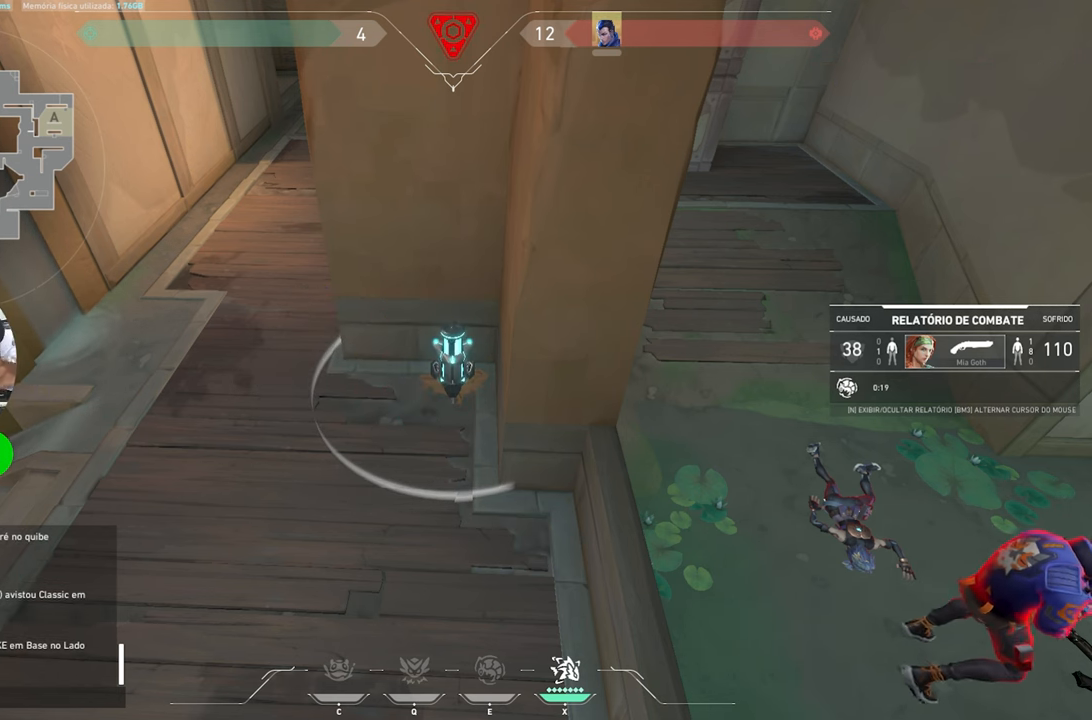
{"keys": [], "mouse_move": "still", "events": [[200, "tab", "up"]]}
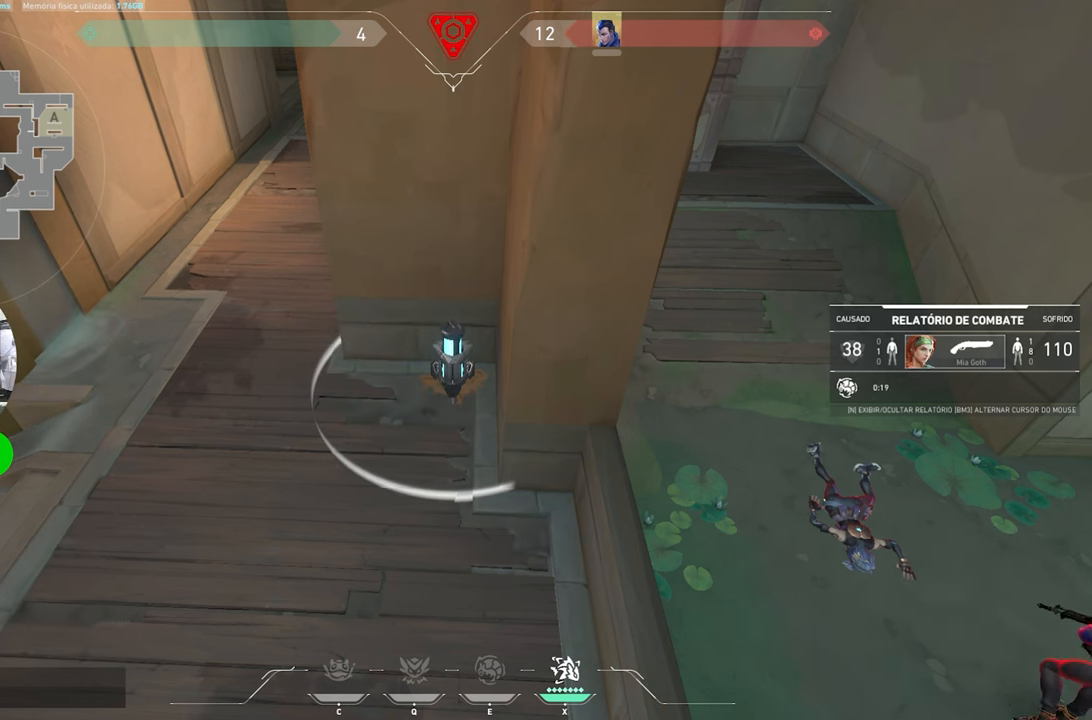
{"keys": ["tab"], "mouse_move": "still", "events": [[133, "tab", "down"]]}
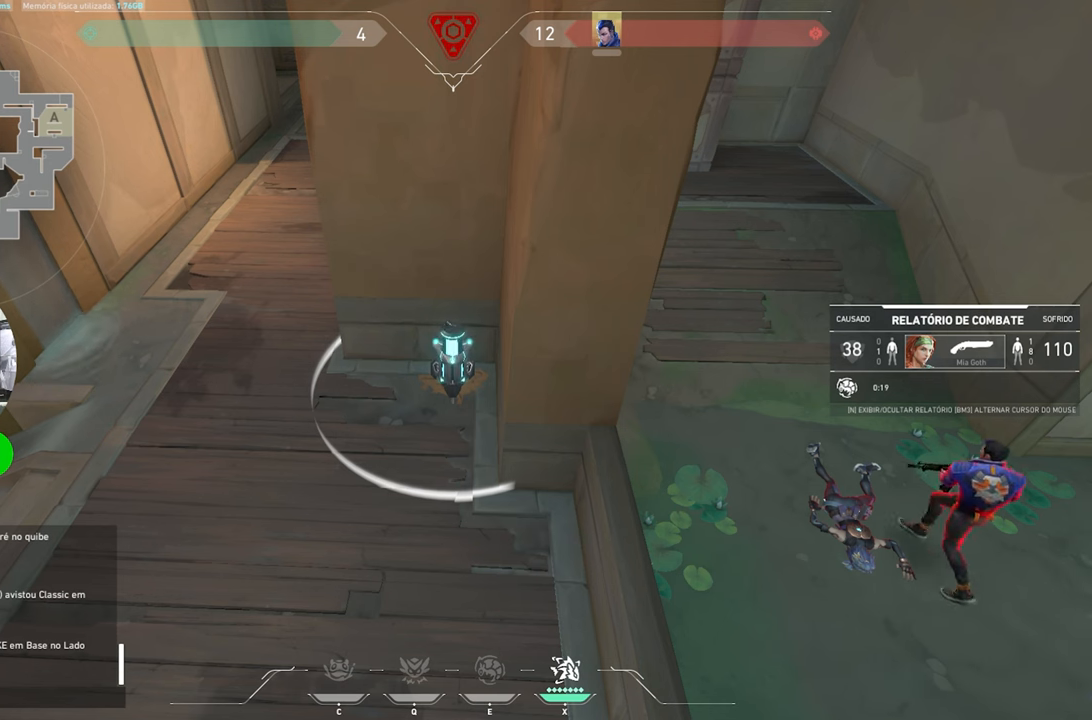
{"keys": [], "mouse_move": "still", "events": [[183, "tab", "up"]]}
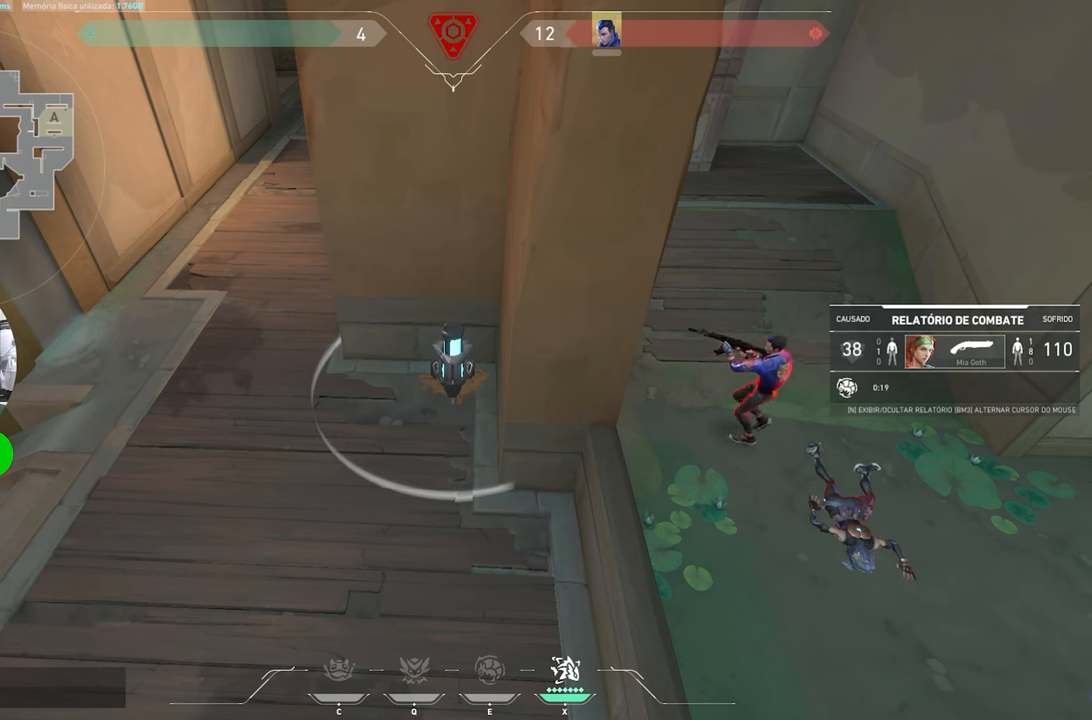
{"keys": [], "mouse_move": "still", "events": []}
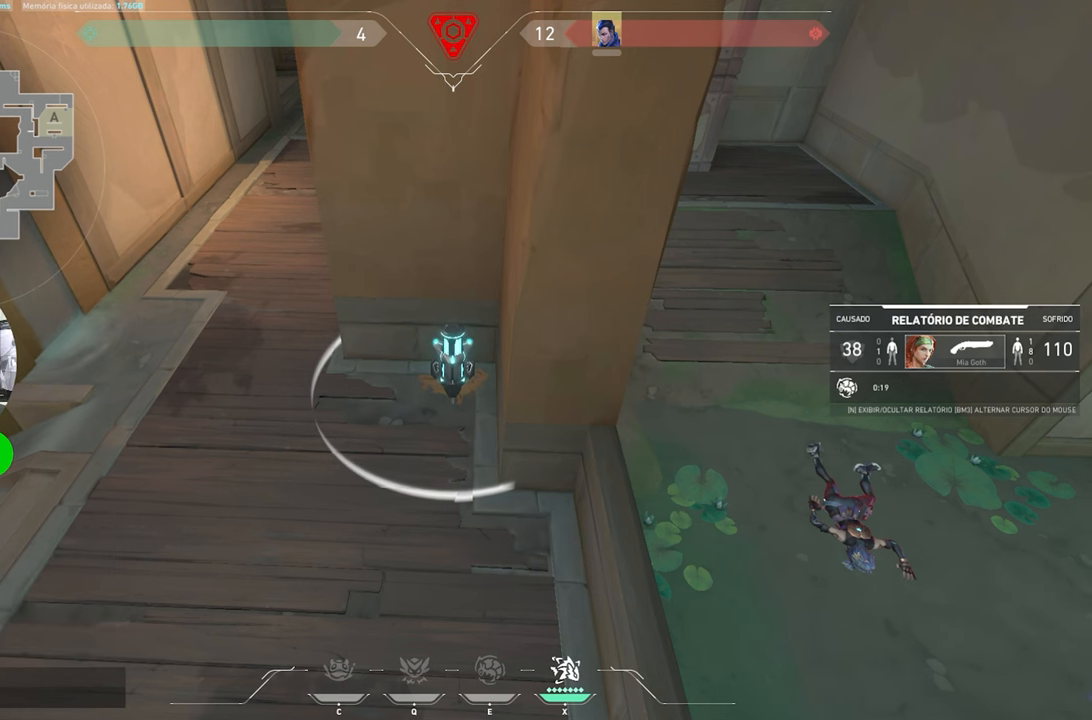
{"keys": [], "mouse_move": "still", "events": []}
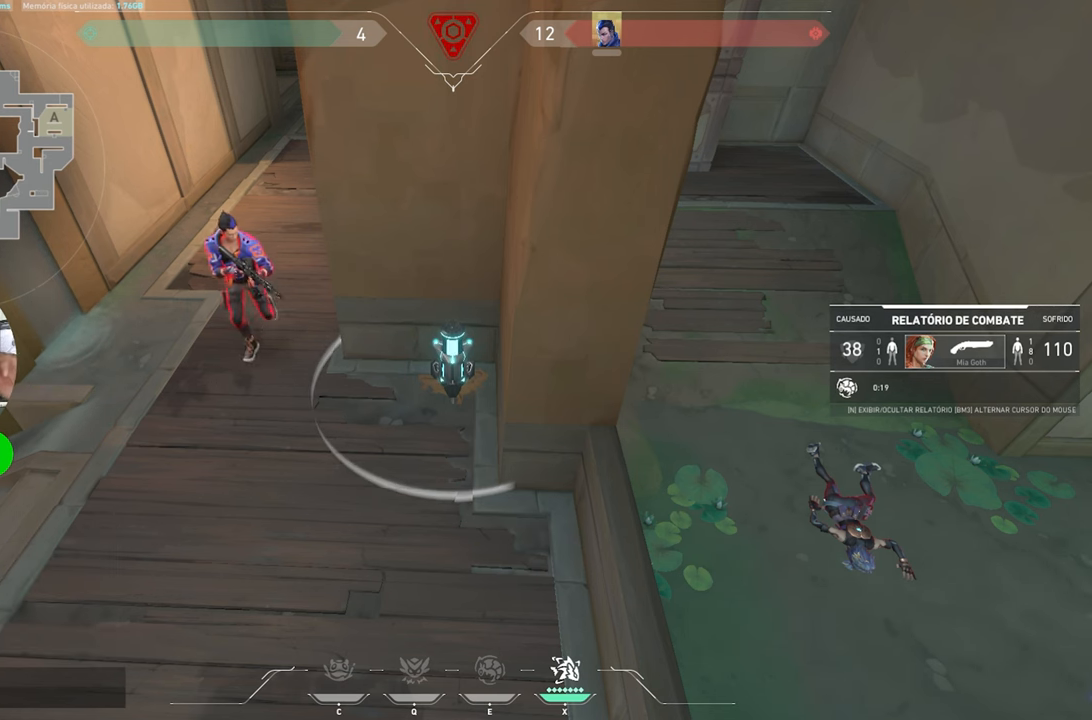
{"keys": ["alt"], "mouse_move": "still", "events": [[417, "alt", "down"]]}
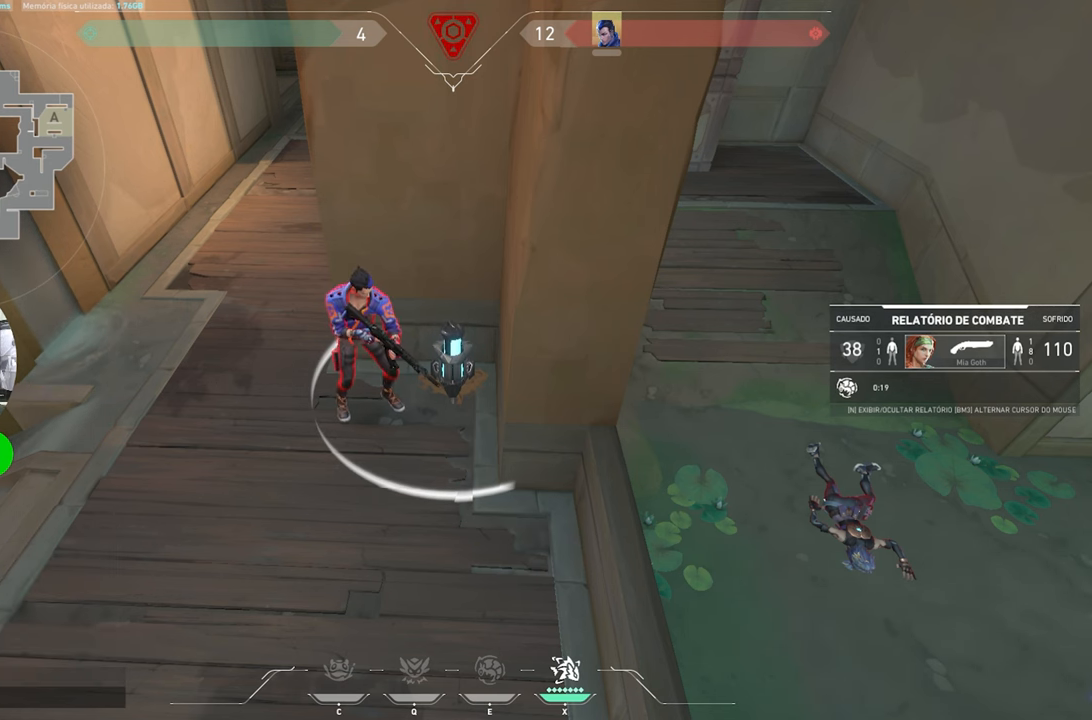
{"keys": [], "mouse_move": "up-right", "events": [[17, "tab", "down"], [150, "alt", "up"], [200, "tab", "up"]]}
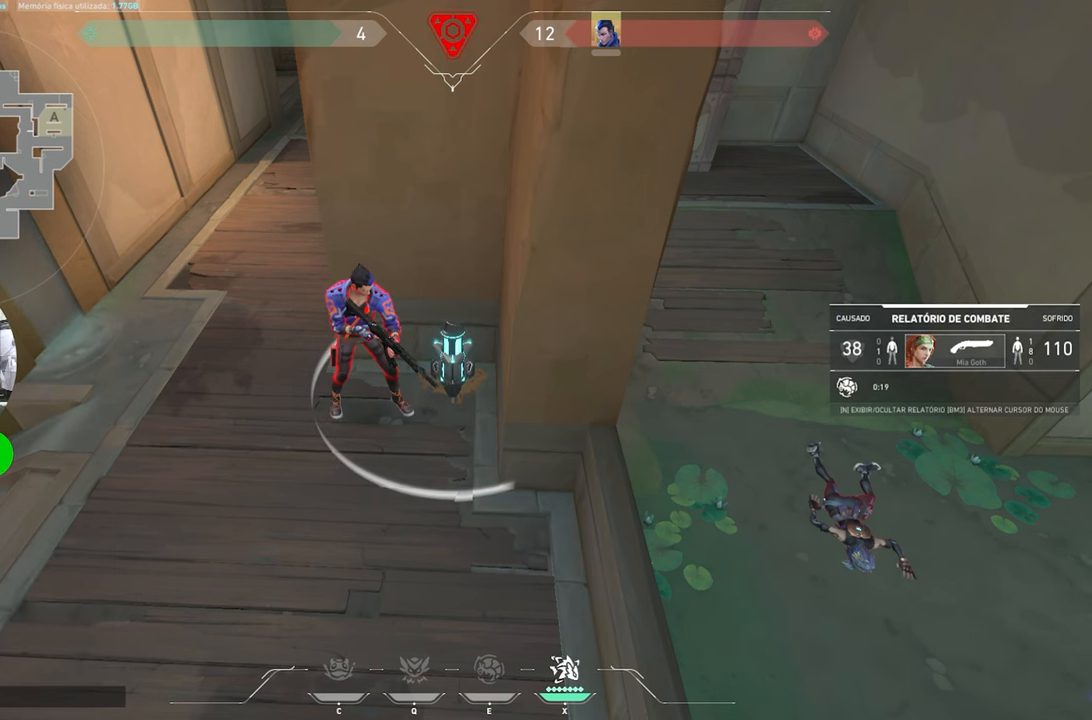
{"keys": [], "mouse_move": "still", "events": []}
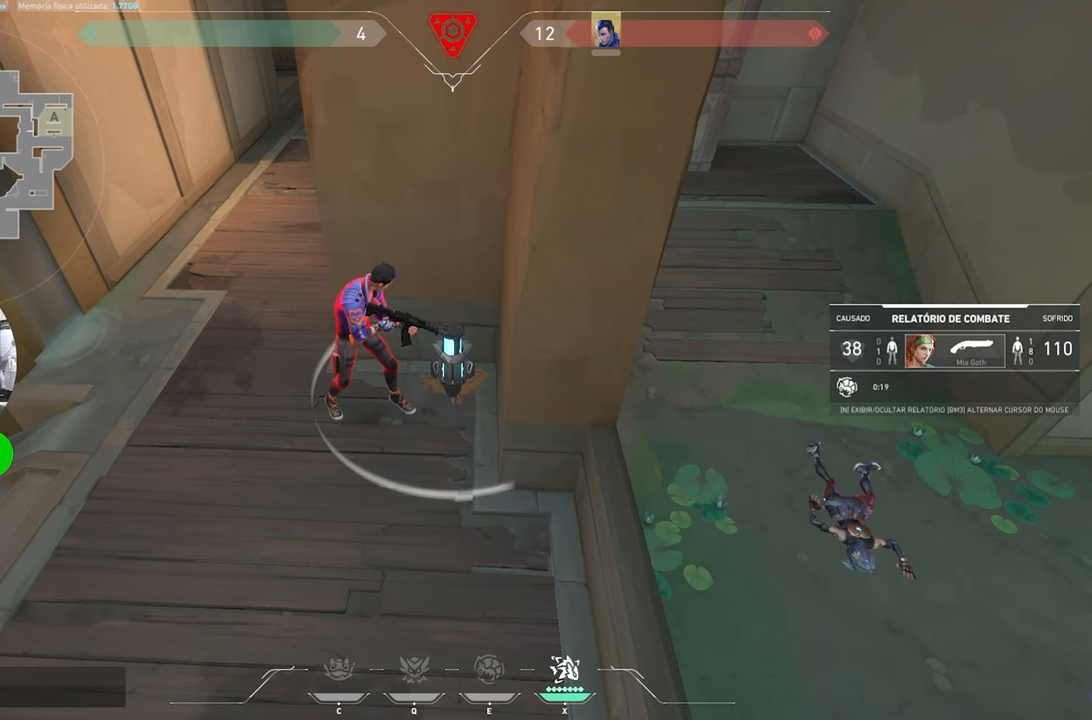
{"keys": [], "mouse_move": "right", "events": []}